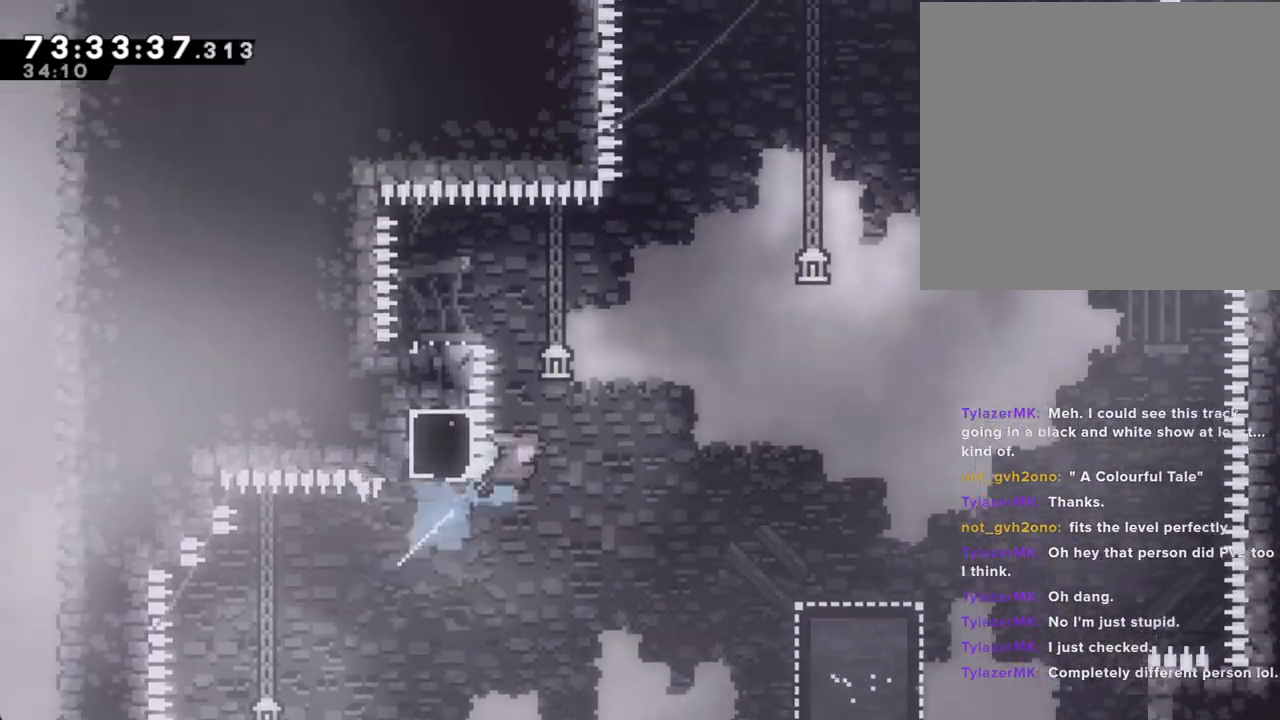
Gameplay with a controller (Nintendo layout); each line is a JSON object with the inputs held at the frame after it (dt_ms = milliseconds from this image to that frame). "events" lists button and stick changes between this image and that frame as [ms after this image, input, new state], when the widget could be followed in between. Not read: L1 L3 R1 R3.
{"dt_ms": 503, "buttons": ["A", "R2"], "left_stick": "left", "right_stick": "center", "events": [[67, "A", "down"], [67, "left_stick", "left"]]}
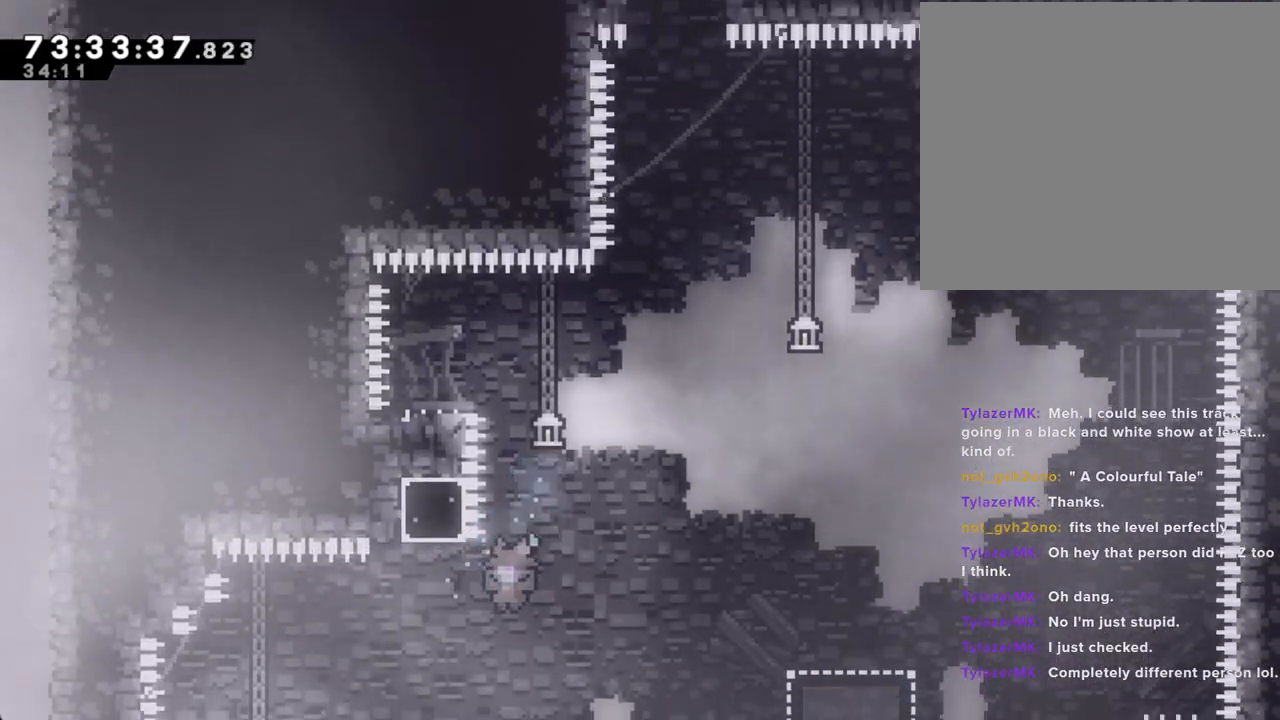
{"dt_ms": 485, "buttons": [], "left_stick": "down", "right_stick": "center", "events": [[33, "A", "up"], [134, "R2", "up"], [184, "left_stick", "down"]]}
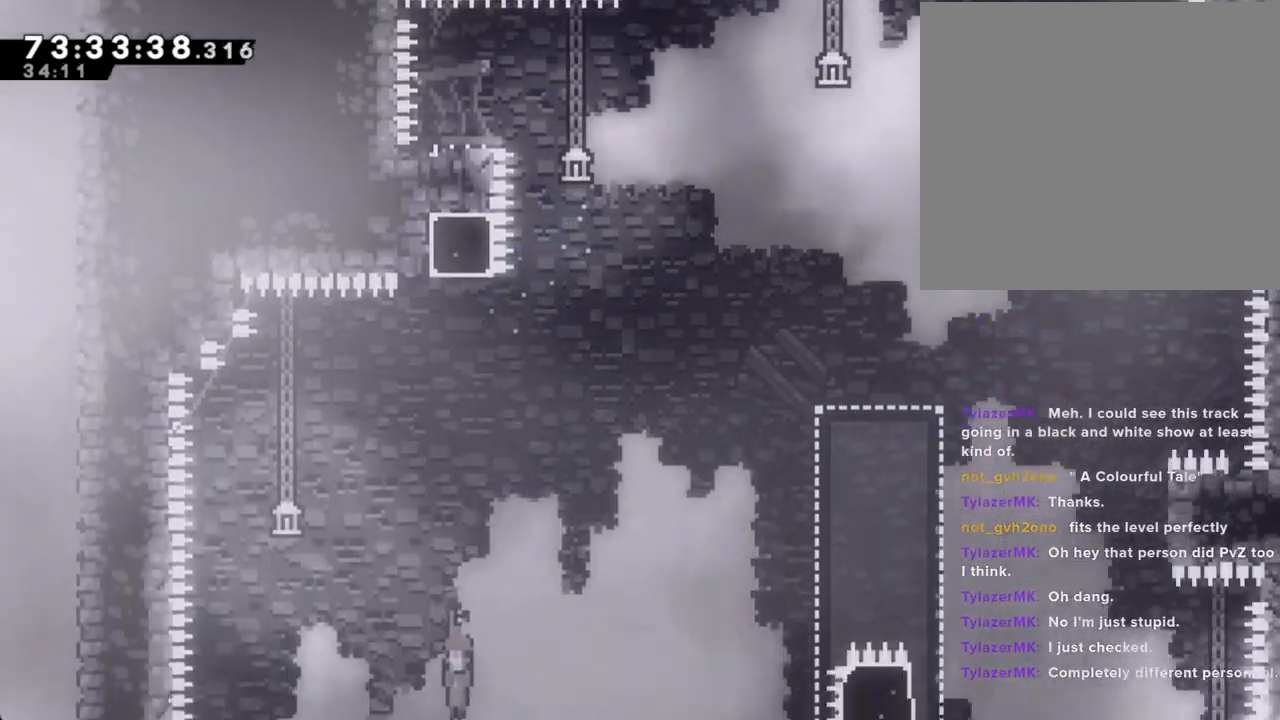
{"dt_ms": 503, "buttons": [], "left_stick": "down", "right_stick": "center", "events": []}
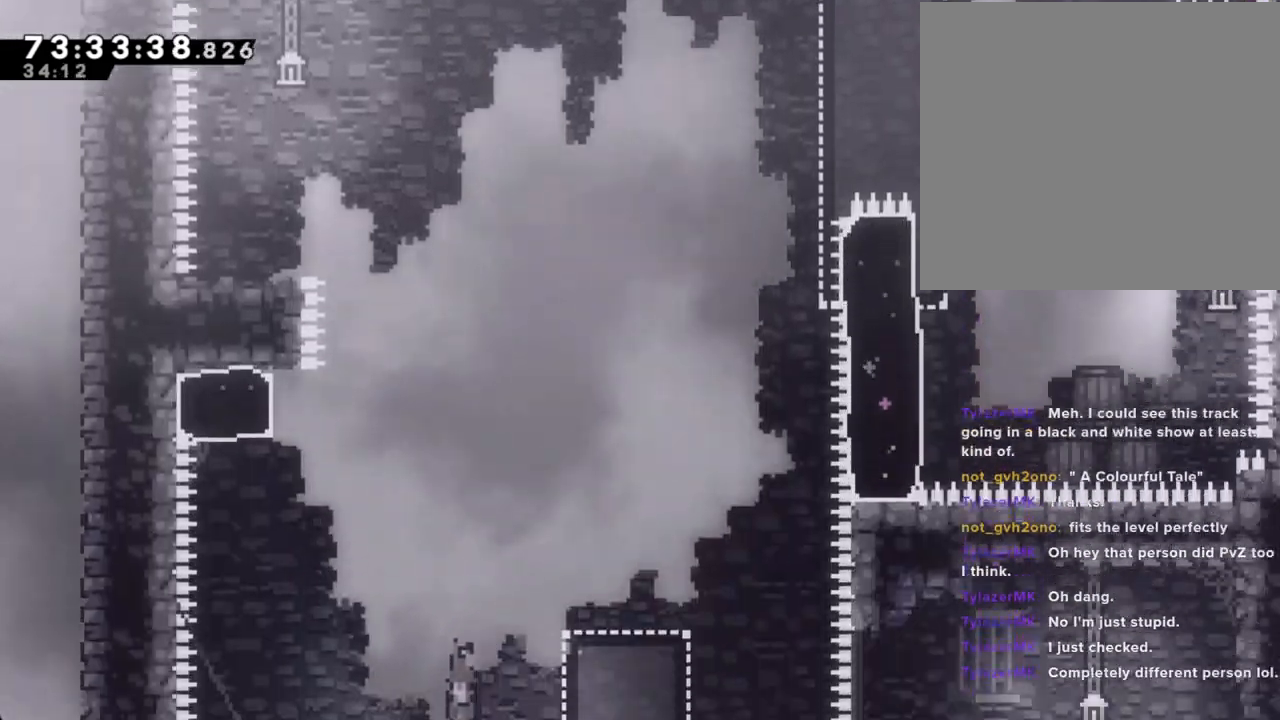
{"dt_ms": 503, "buttons": [], "left_stick": "center", "right_stick": "center", "events": [[352, "A", "down"], [452, "left_stick", "center"], [503, "A", "up"]]}
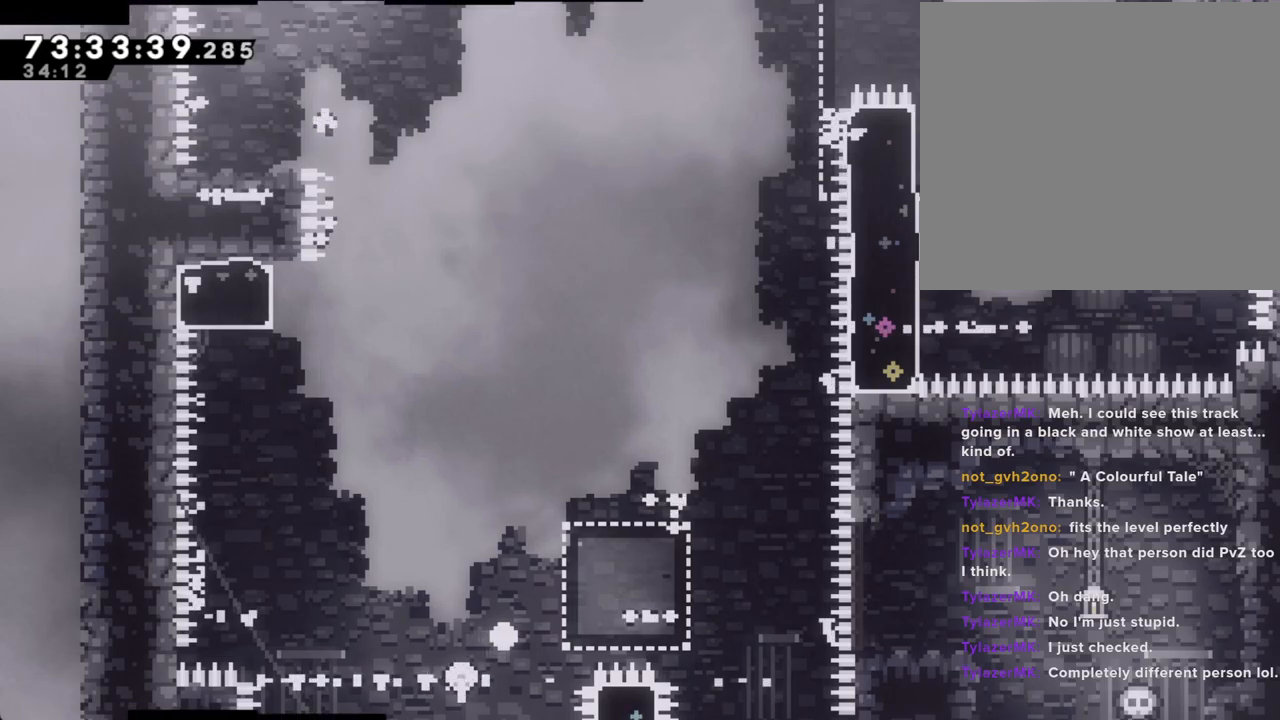
{"dt_ms": 502, "buttons": [], "left_stick": "center", "right_stick": "center", "events": [[50, "A", "down"], [184, "A", "up"]]}
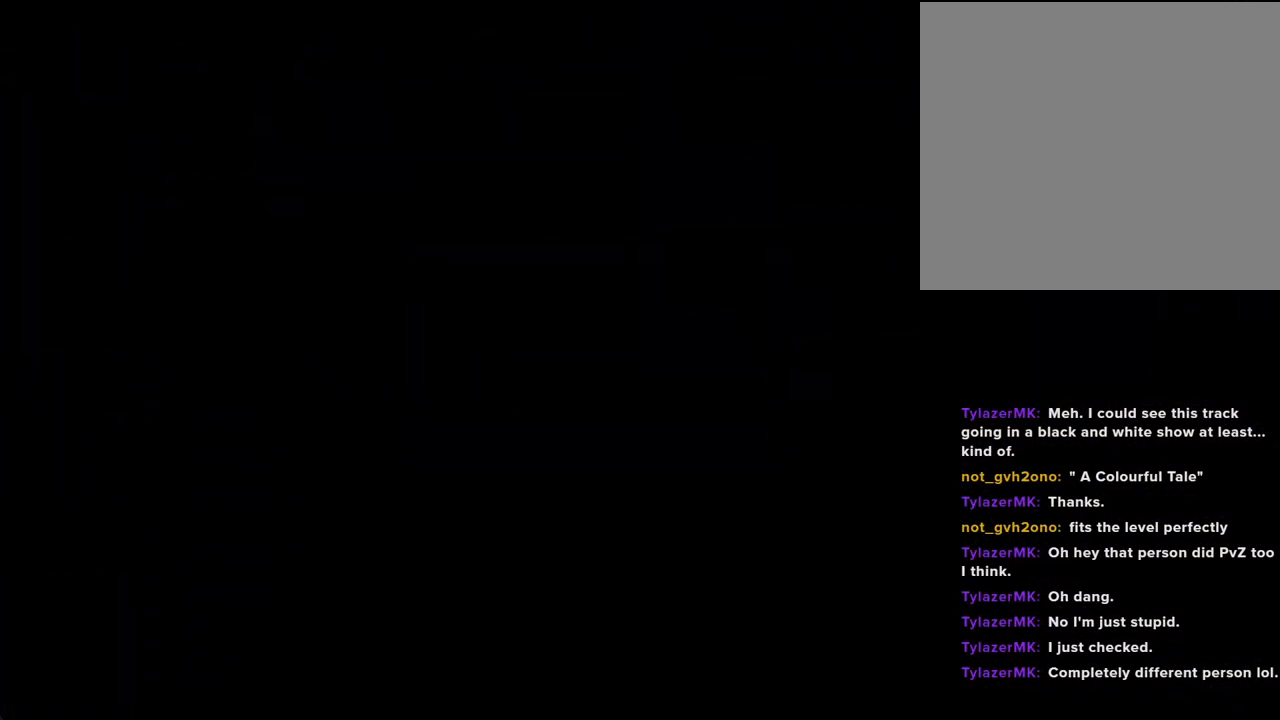
{"dt_ms": 503, "buttons": [], "left_stick": "center", "right_stick": "center", "events": []}
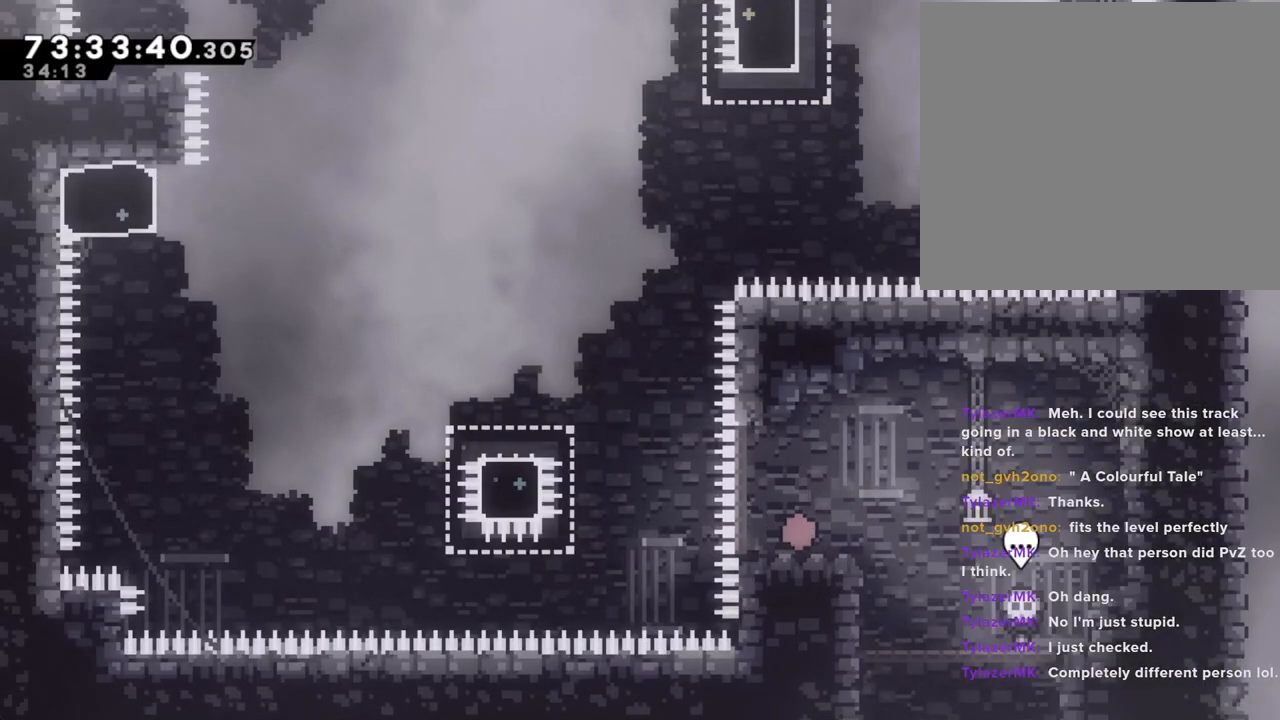
{"dt_ms": 988, "buttons": ["A"], "left_stick": "left", "right_stick": "center"}
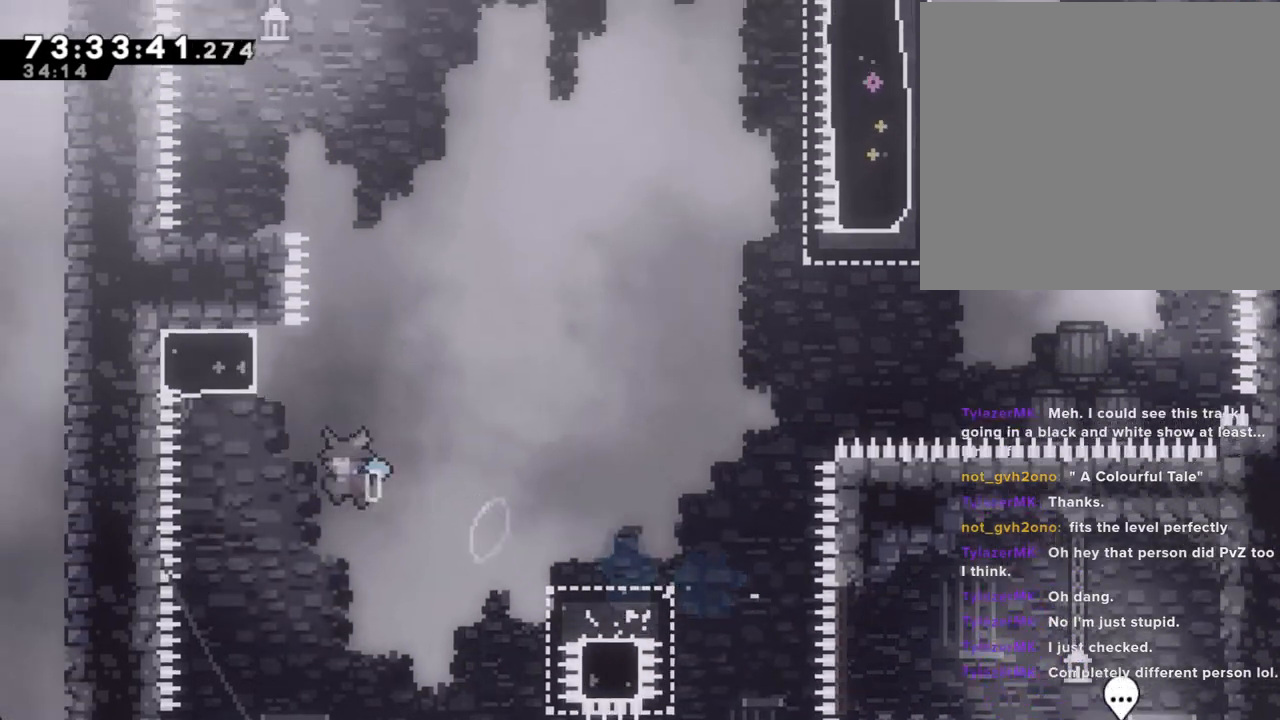
{"dt_ms": 503, "buttons": ["A"], "left_stick": "center", "right_stick": "center", "events": [[51, "A", "up"], [134, "X", "down"], [134, "left_stick", "up"], [218, "X", "up"], [335, "left_stick", "up-left"], [453, "left_stick", "center"], [486, "A", "down"]]}
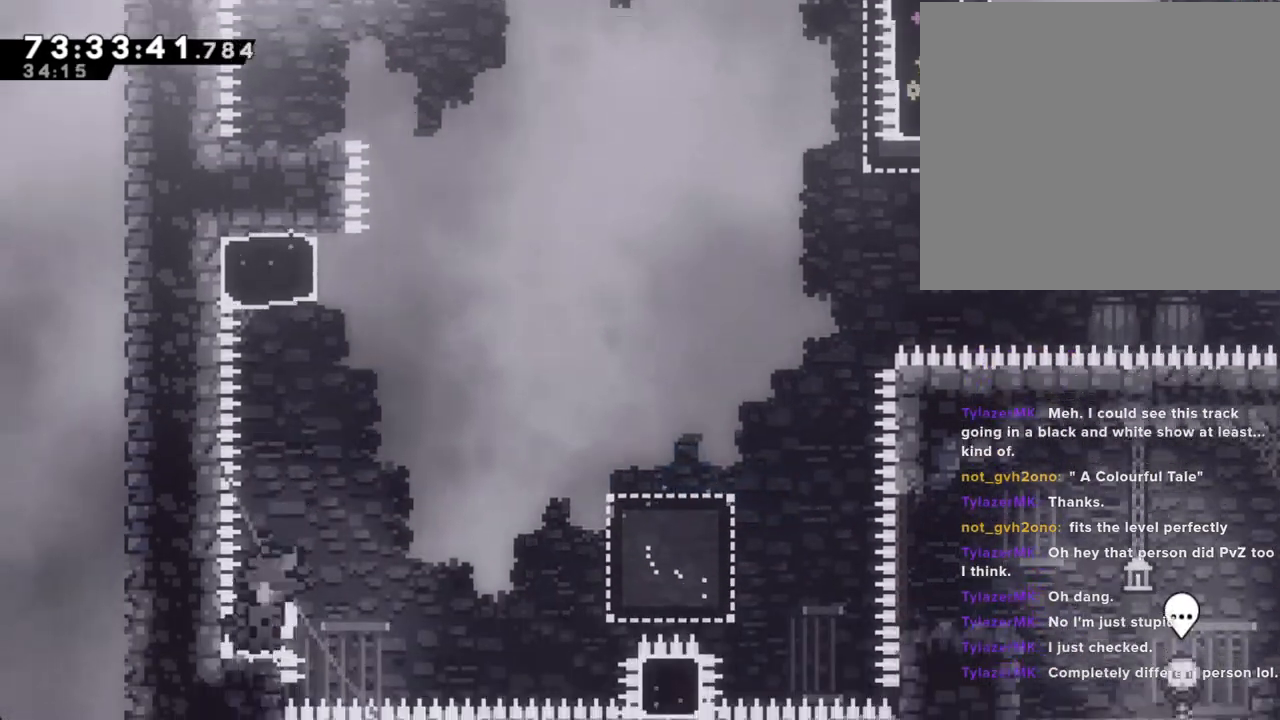
{"dt_ms": 503, "buttons": [], "left_stick": "center", "right_stick": "center", "events": [[101, "A", "up"], [168, "A", "down"], [302, "A", "up"]]}
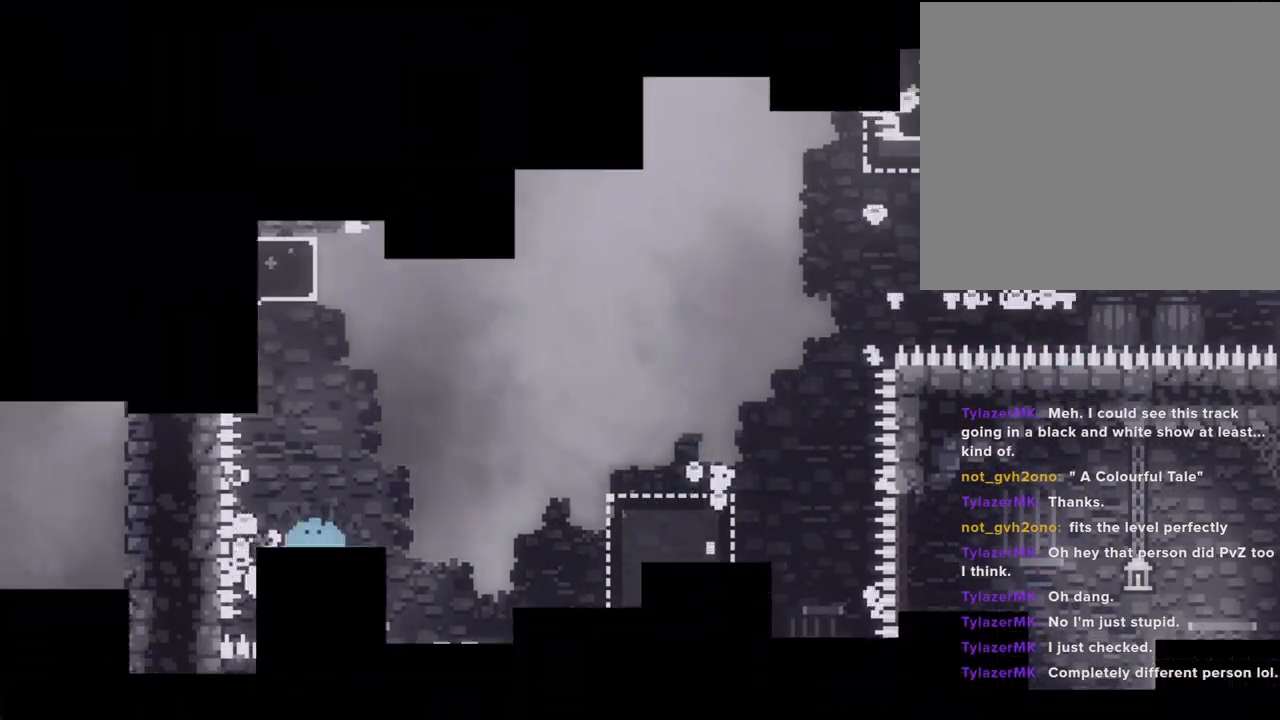
{"dt_ms": 502, "buttons": [], "left_stick": "center", "right_stick": "center", "events": []}
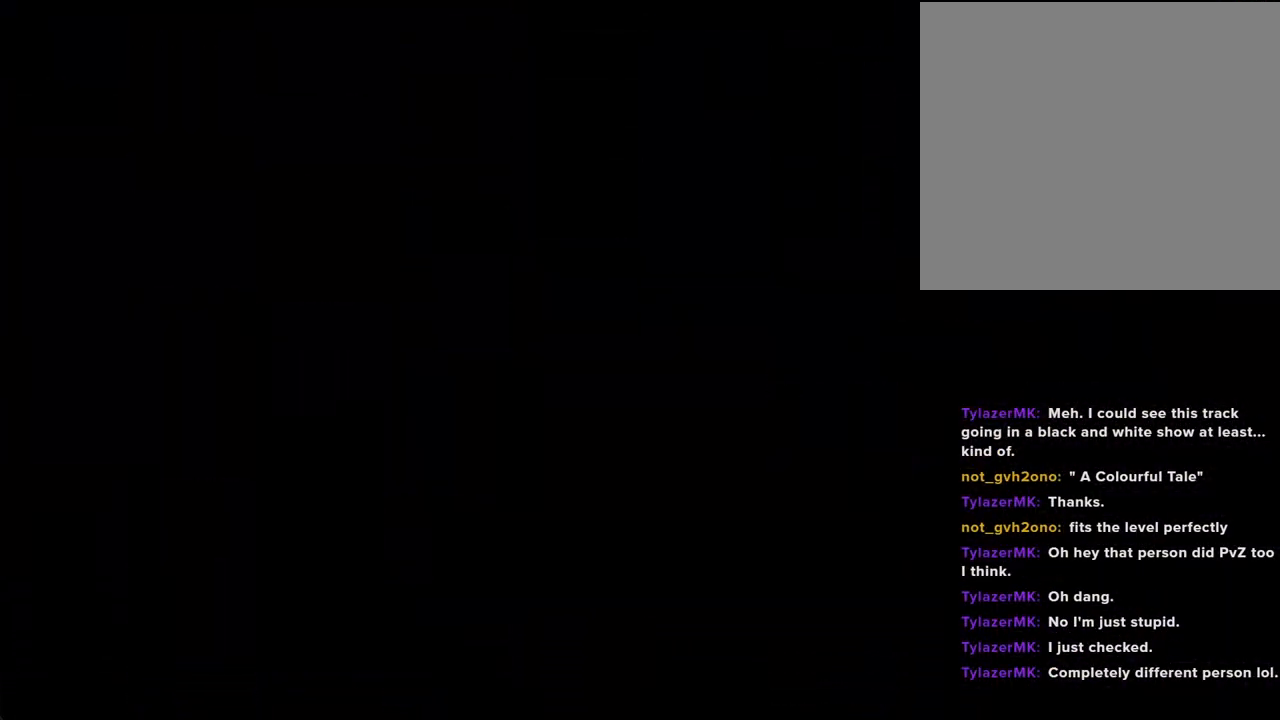
{"dt_ms": 503, "buttons": ["A"], "left_stick": "left", "right_stick": "center", "events": [[235, "left_stick", "left"], [486, "A", "down"]]}
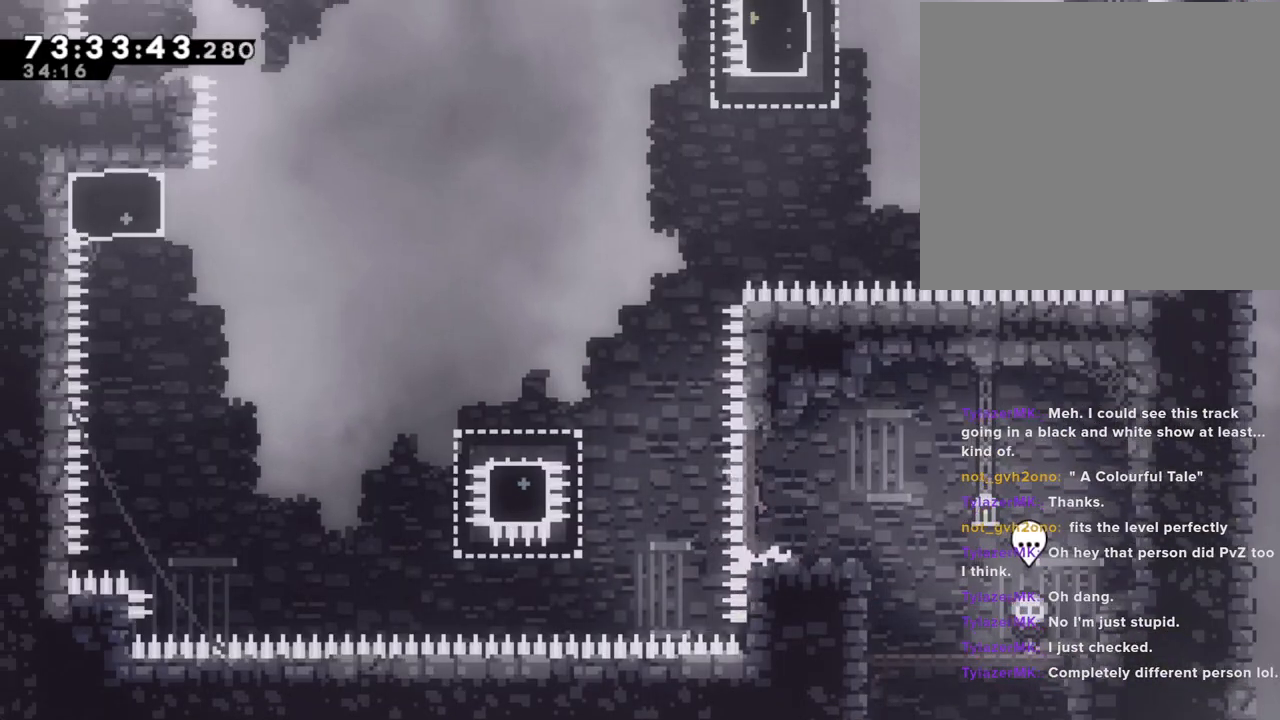
{"dt_ms": 502, "buttons": [], "left_stick": "left", "right_stick": "center", "events": [[251, "A", "up"], [335, "X", "down"], [486, "X", "up"]]}
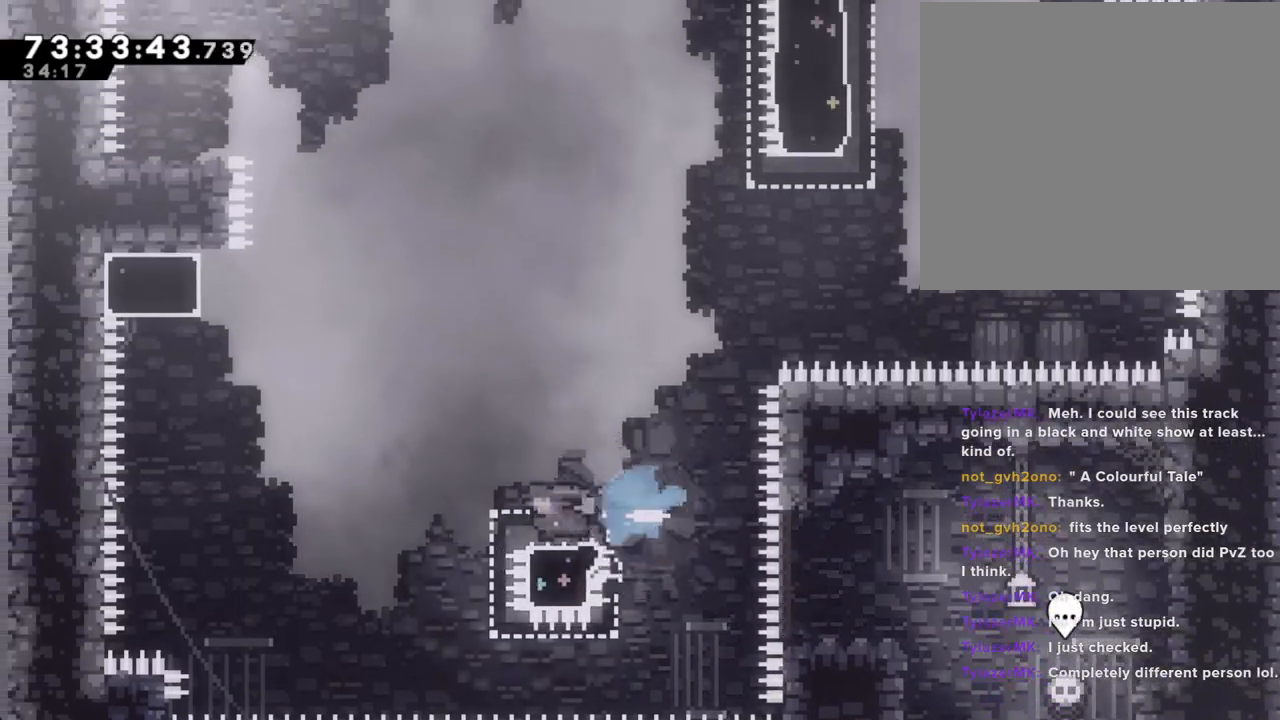
{"dt_ms": 503, "buttons": ["X"], "left_stick": "up", "right_stick": "center", "events": [[101, "A", "down"], [453, "A", "up"], [486, "X", "down"], [486, "left_stick", "up"]]}
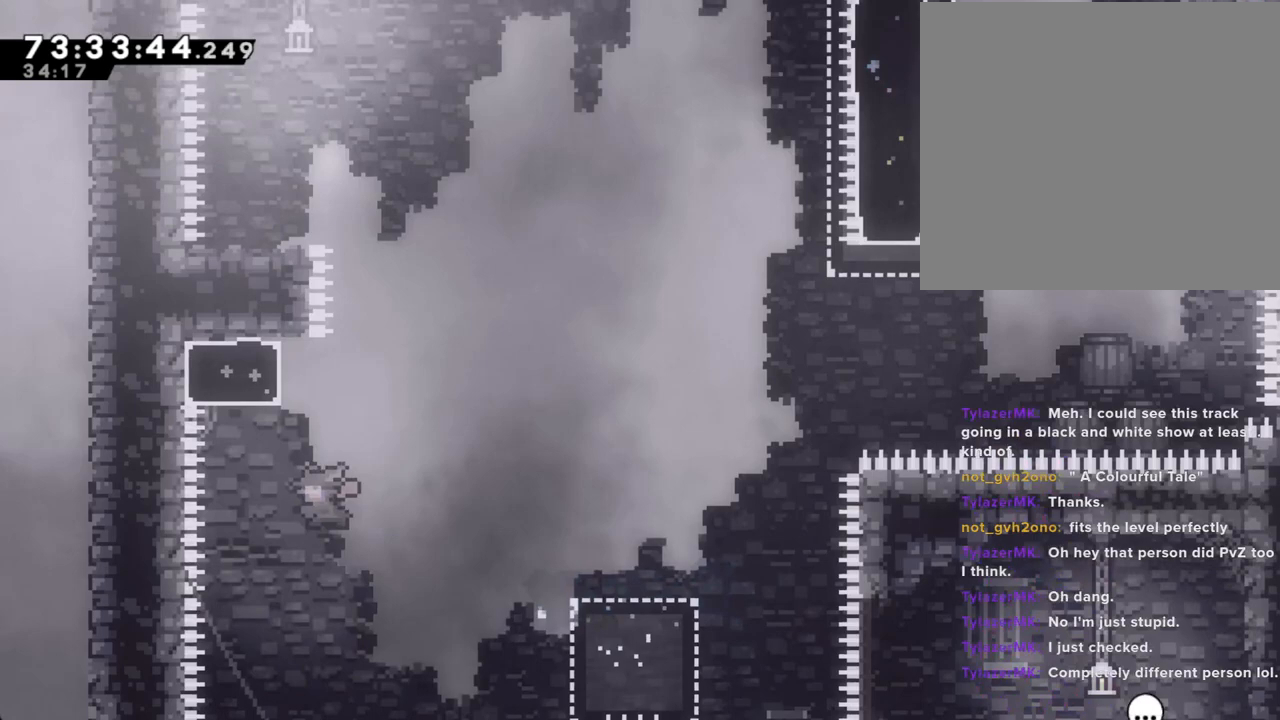
{"dt_ms": 486, "buttons": ["A"], "left_stick": "left", "right_stick": "center", "events": [[84, "X", "up"], [201, "A", "down"], [235, "left_stick", "left"]]}
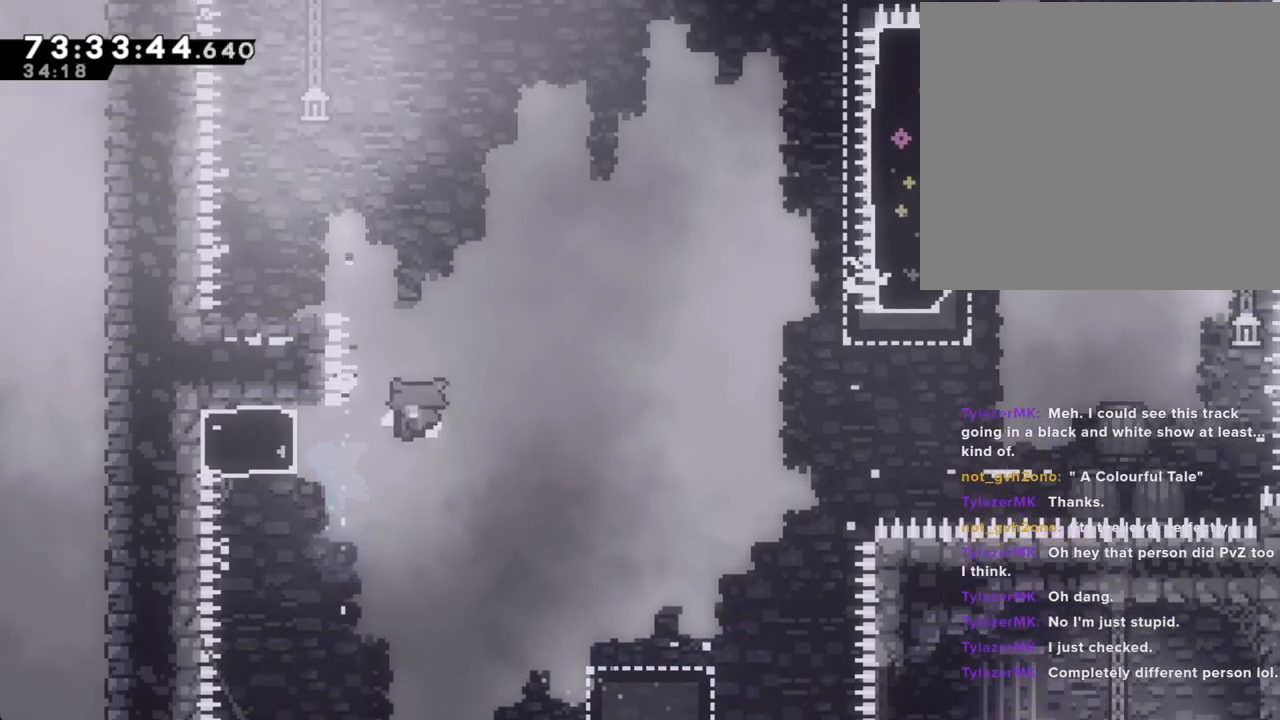
{"dt_ms": 503, "buttons": [], "left_stick": "center", "right_stick": "center", "events": [[50, "A", "up"], [134, "left_stick", "center"], [151, "A", "down"], [268, "A", "up"]]}
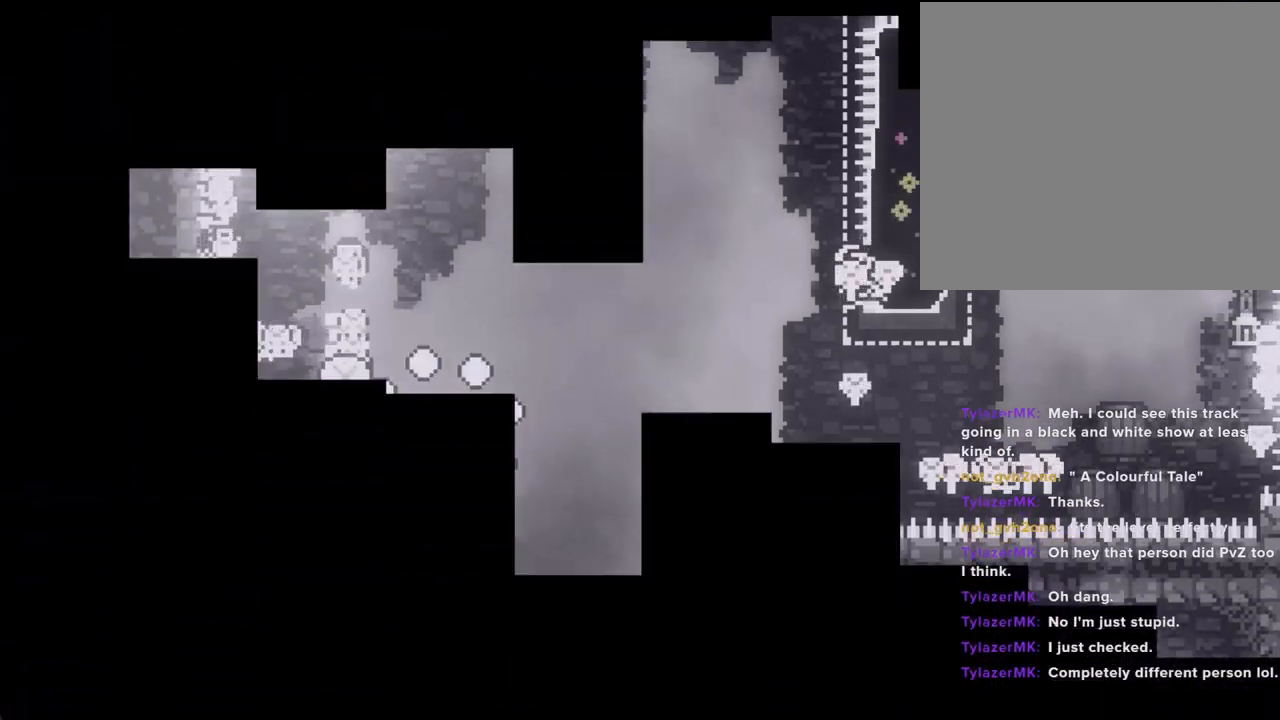
{"dt_ms": 502, "buttons": [], "left_stick": "center", "right_stick": "center", "events": []}
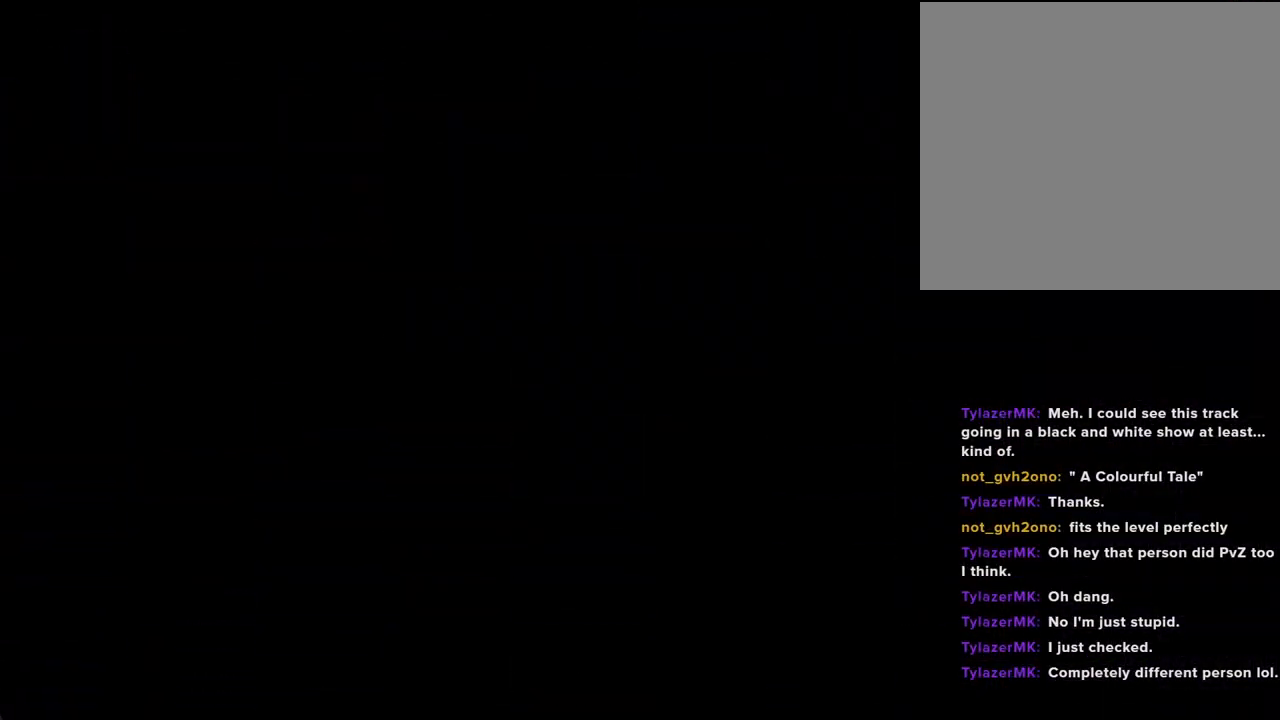
{"dt_ms": 503, "buttons": [], "left_stick": "left", "right_stick": "center", "events": [[319, "left_stick", "left"]]}
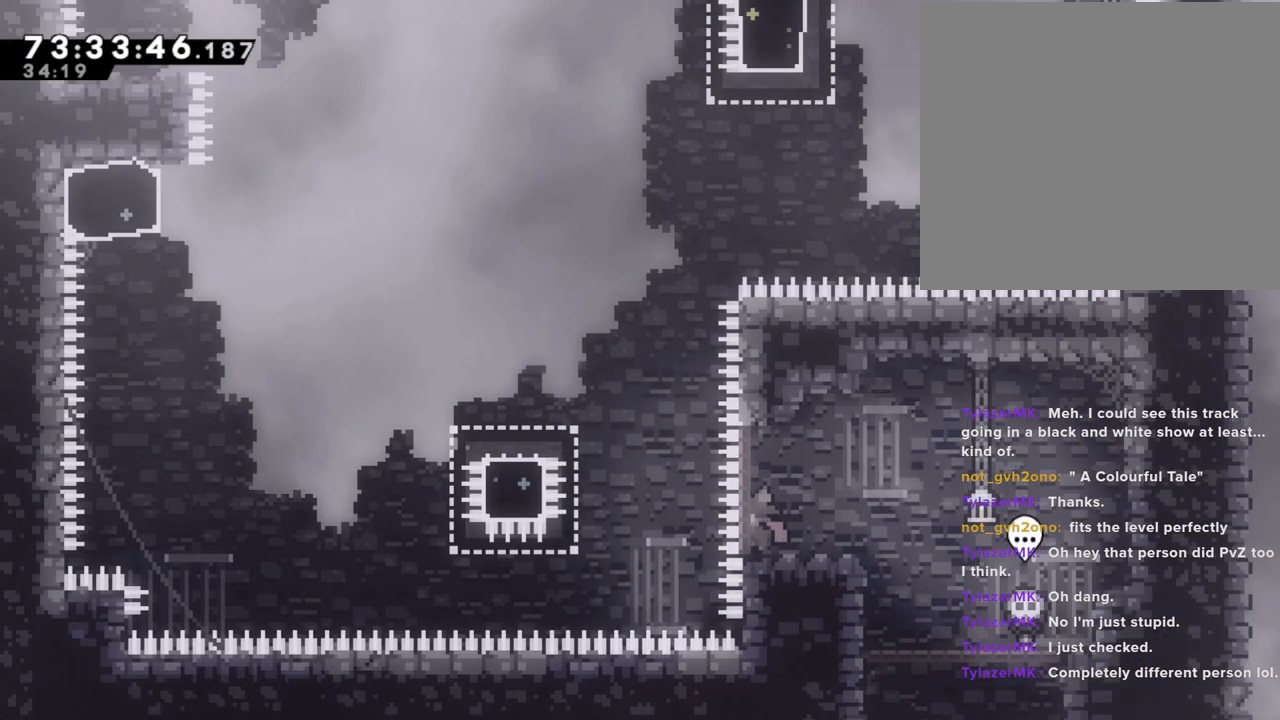
{"dt_ms": 502, "buttons": ["X"], "left_stick": "left", "right_stick": "center", "events": [[33, "A", "down"], [385, "A", "up"], [435, "X", "down"]]}
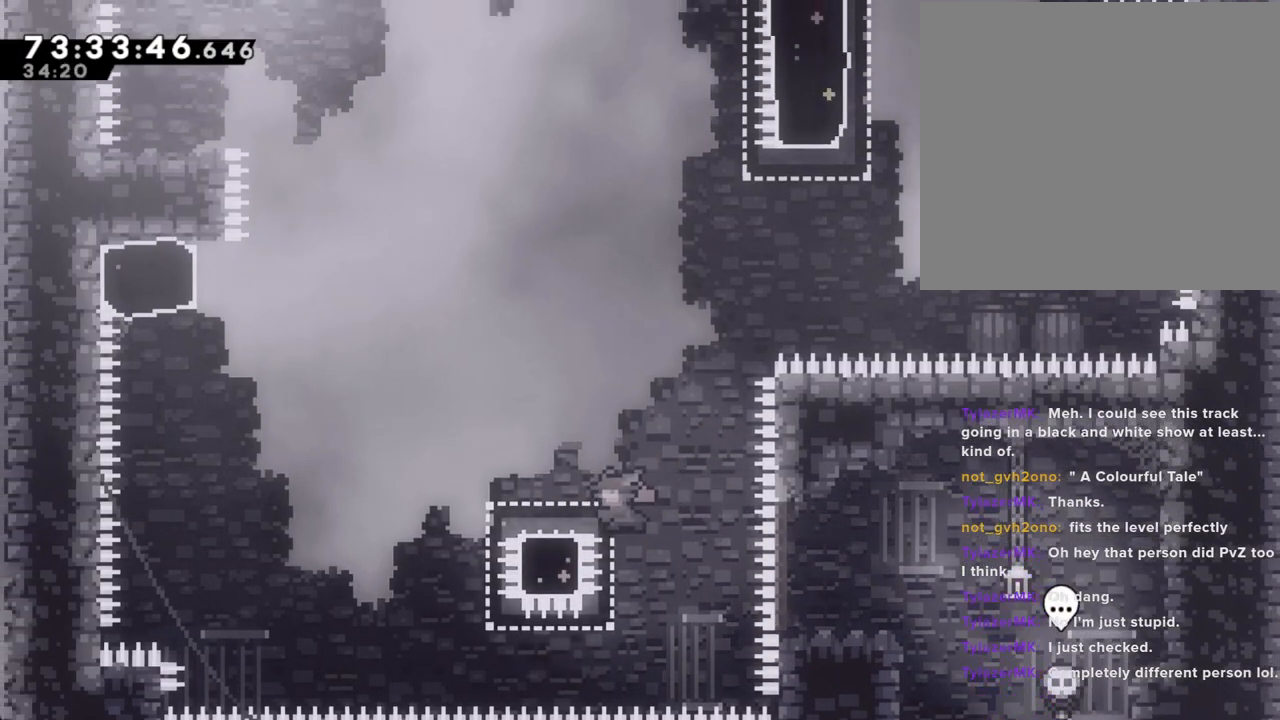
{"dt_ms": 503, "buttons": [], "left_stick": "up-left", "right_stick": "center", "events": [[51, "X", "up"], [118, "A", "down"], [503, "A", "up"], [503, "left_stick", "up-left"]]}
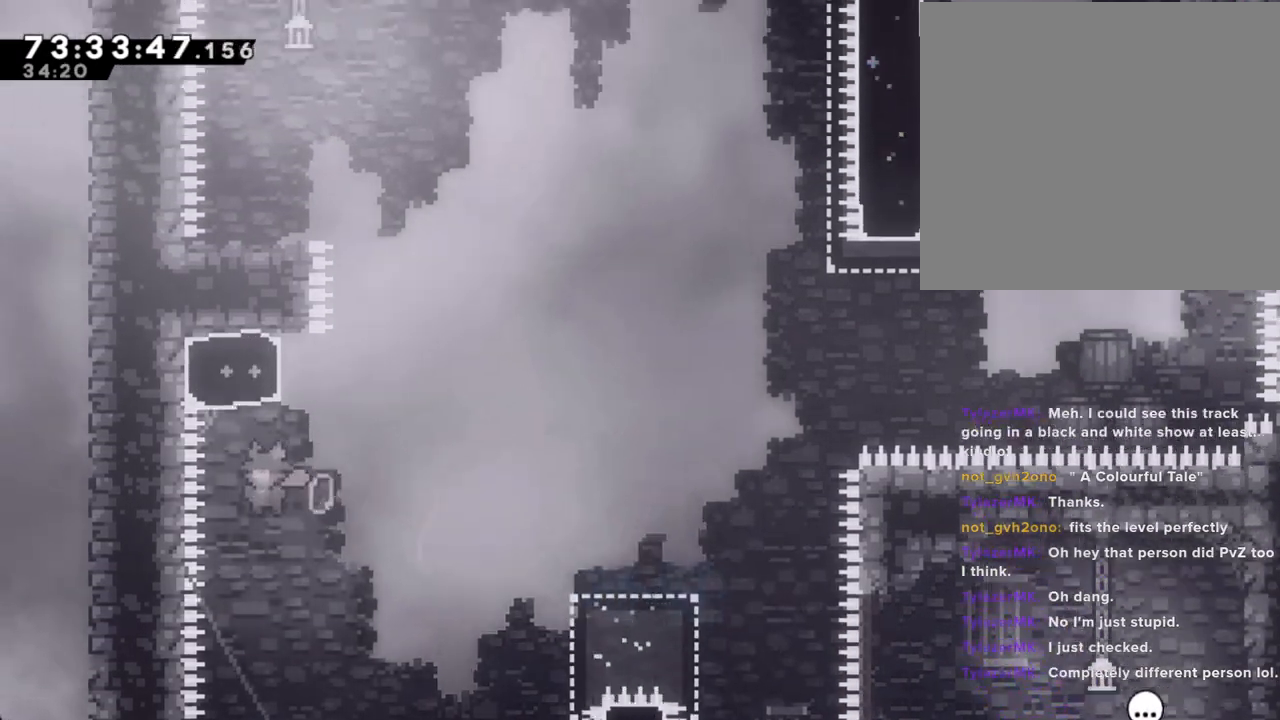
{"dt_ms": 486, "buttons": ["A"], "left_stick": "left", "right_stick": "center", "events": [[34, "left_stick", "up"], [50, "X", "down"], [201, "X", "up"], [285, "A", "down"], [335, "left_stick", "left"]]}
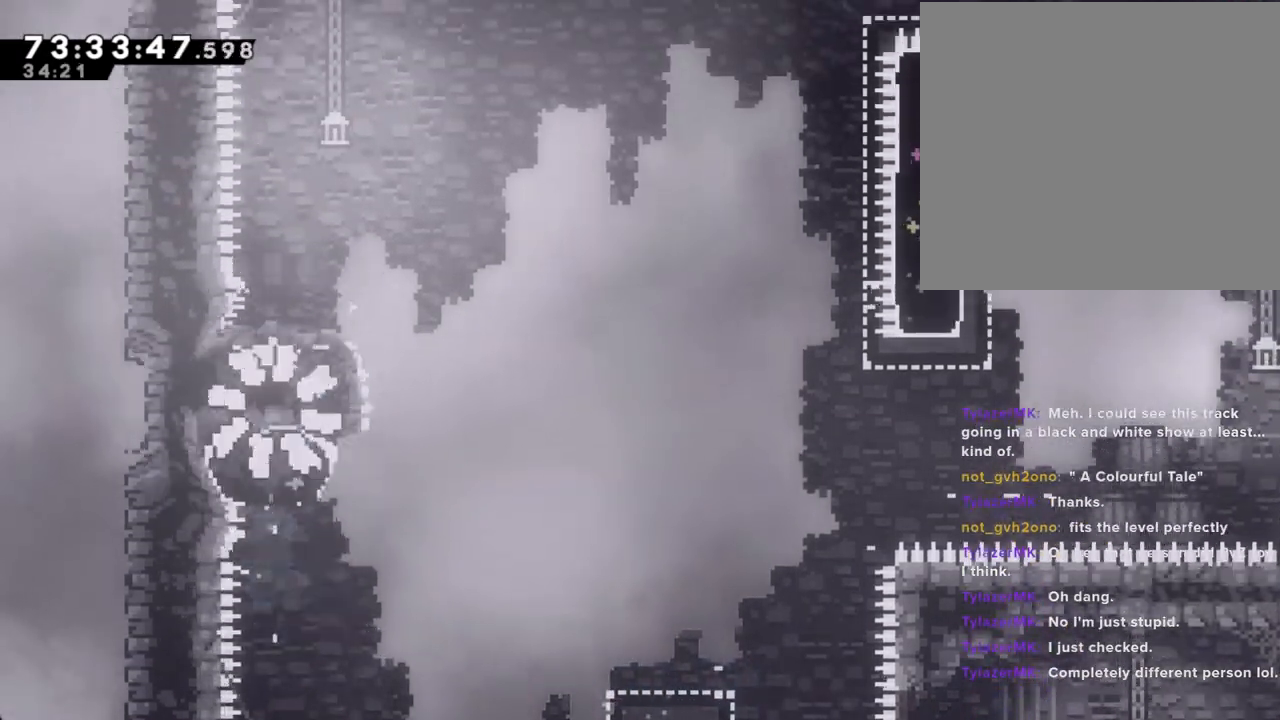
{"dt_ms": 503, "buttons": ["A"], "left_stick": "center", "right_stick": "center", "events": [[67, "left_stick", "center"], [134, "A", "up"], [234, "A", "down"], [369, "A", "up"], [486, "A", "down"]]}
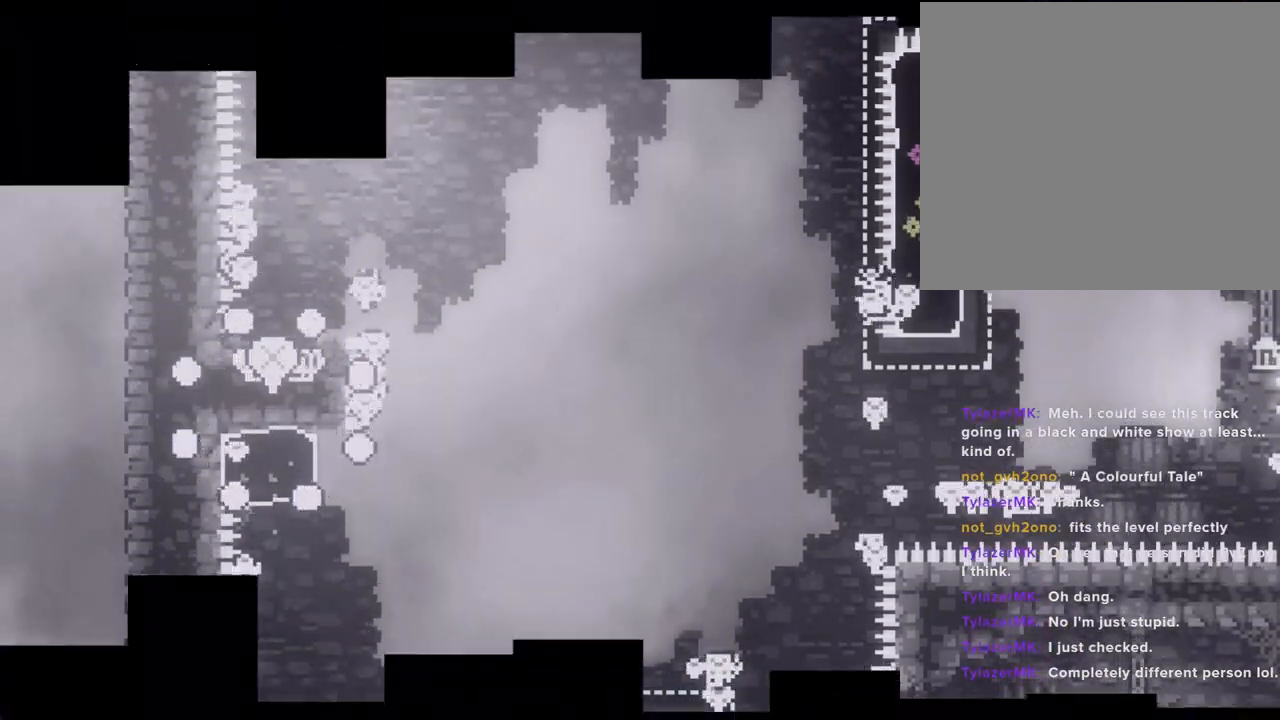
{"dt_ms": 502, "buttons": [], "left_stick": "center", "right_stick": "center", "events": [[83, "A", "up"]]}
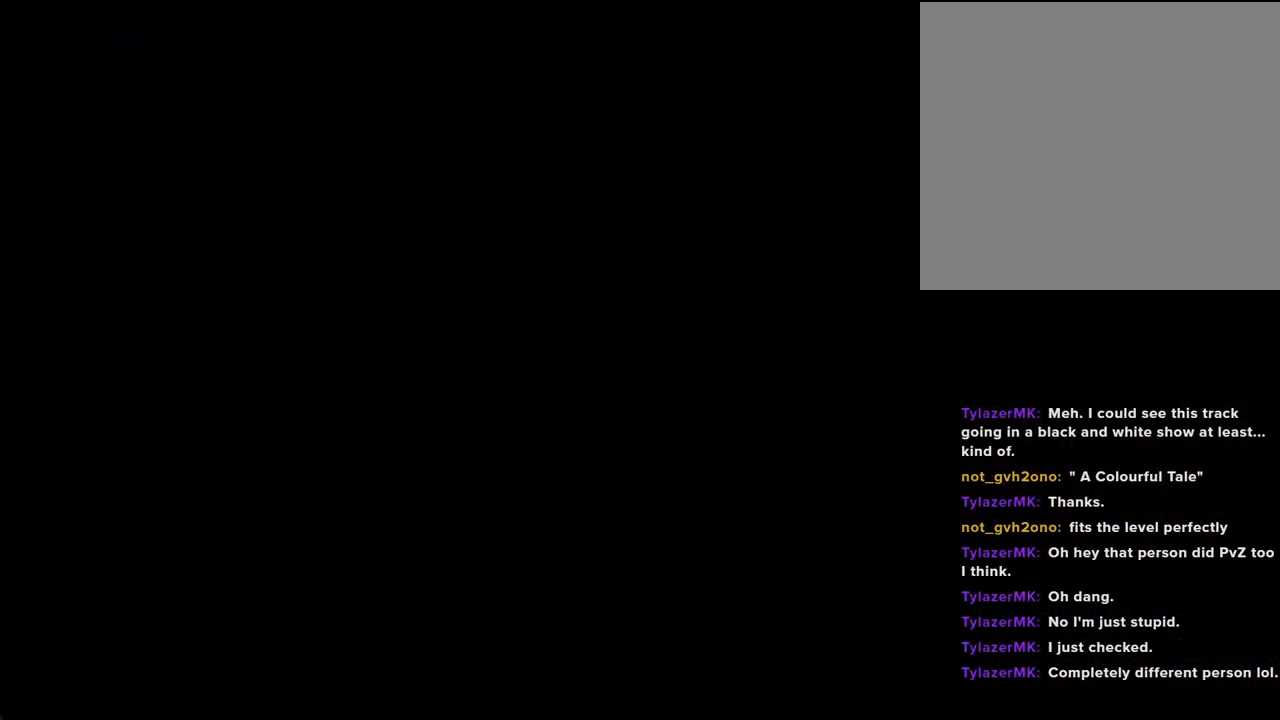
{"dt_ms": 503, "buttons": [], "left_stick": "left", "right_stick": "center", "events": [[302, "left_stick", "left"]]}
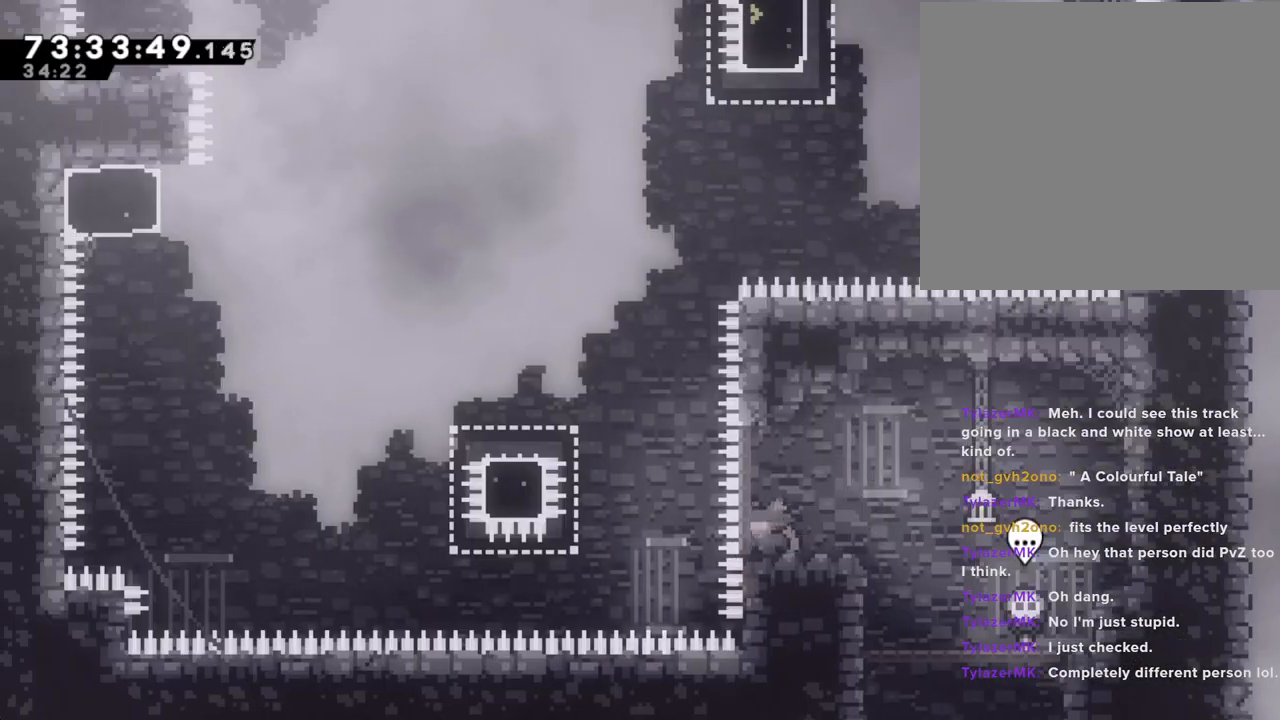
{"dt_ms": 502, "buttons": [], "left_stick": "left", "right_stick": "center", "events": [[33, "A", "down"], [335, "A", "up"], [385, "X", "down"], [502, "X", "up"]]}
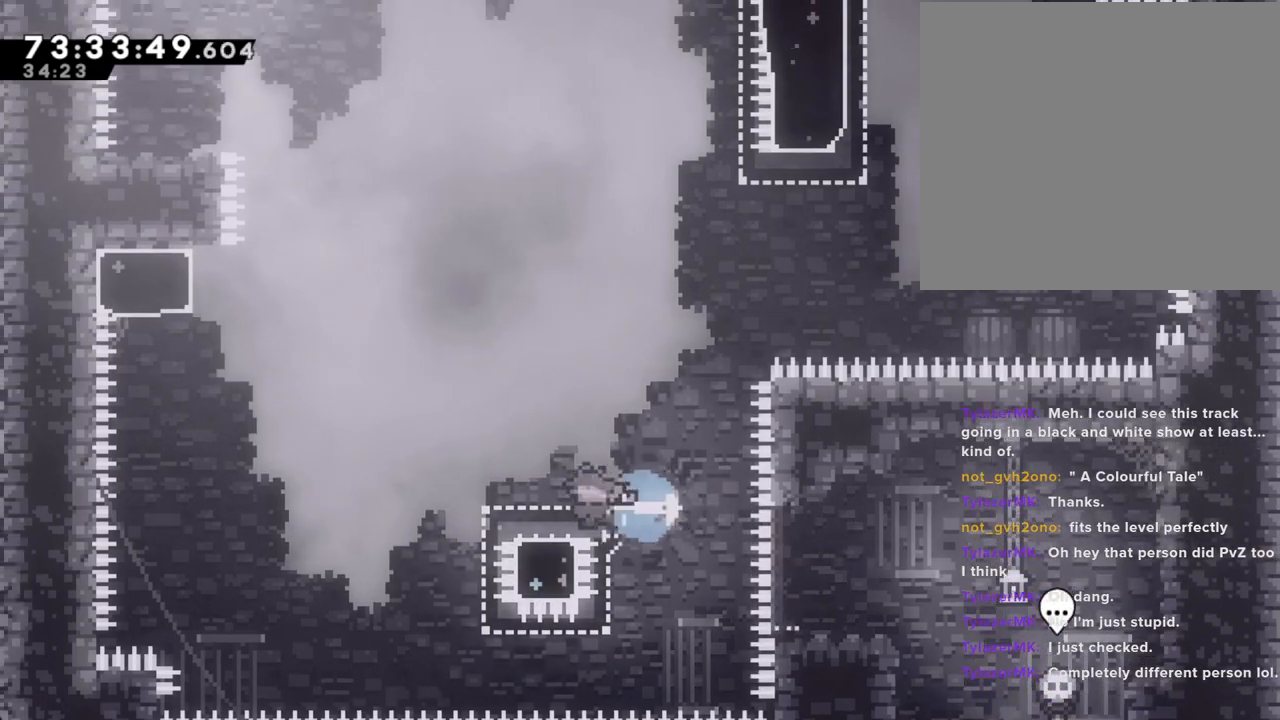
{"dt_ms": 503, "buttons": ["X"], "left_stick": "up", "right_stick": "center", "events": [[67, "A", "down"], [403, "A", "up"], [470, "X", "down"], [470, "left_stick", "up"]]}
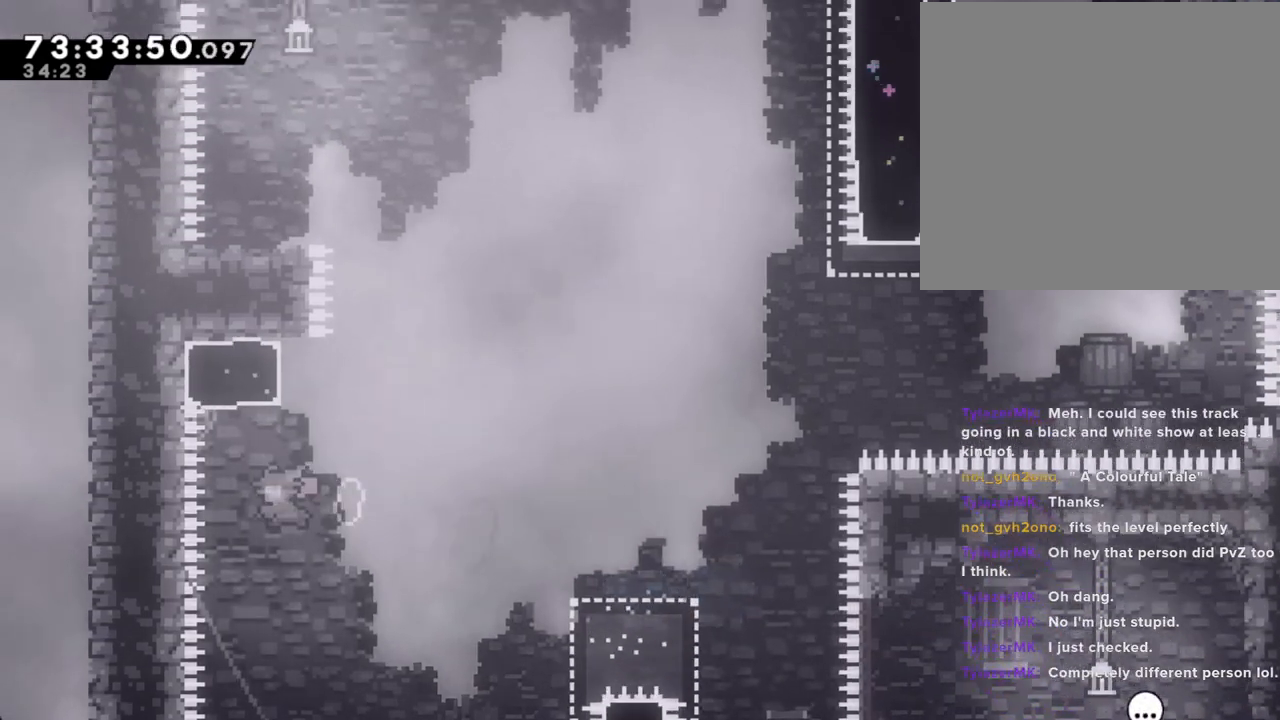
{"dt_ms": 503, "buttons": ["A"], "left_stick": "left", "right_stick": "center", "events": [[117, "X", "up"], [168, "A", "down"], [251, "left_stick", "left"]]}
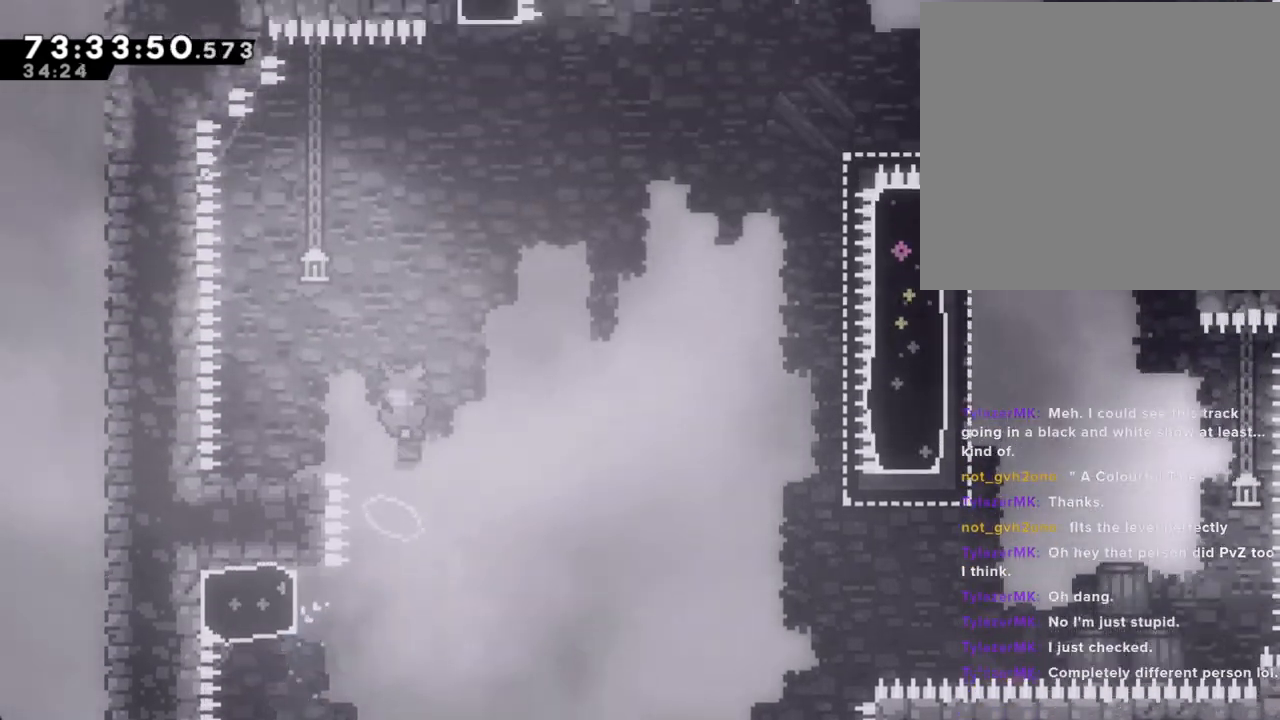
{"dt_ms": 486, "buttons": [], "left_stick": "center", "right_stick": "center", "events": [[335, "A", "up"], [452, "left_stick", "center"]]}
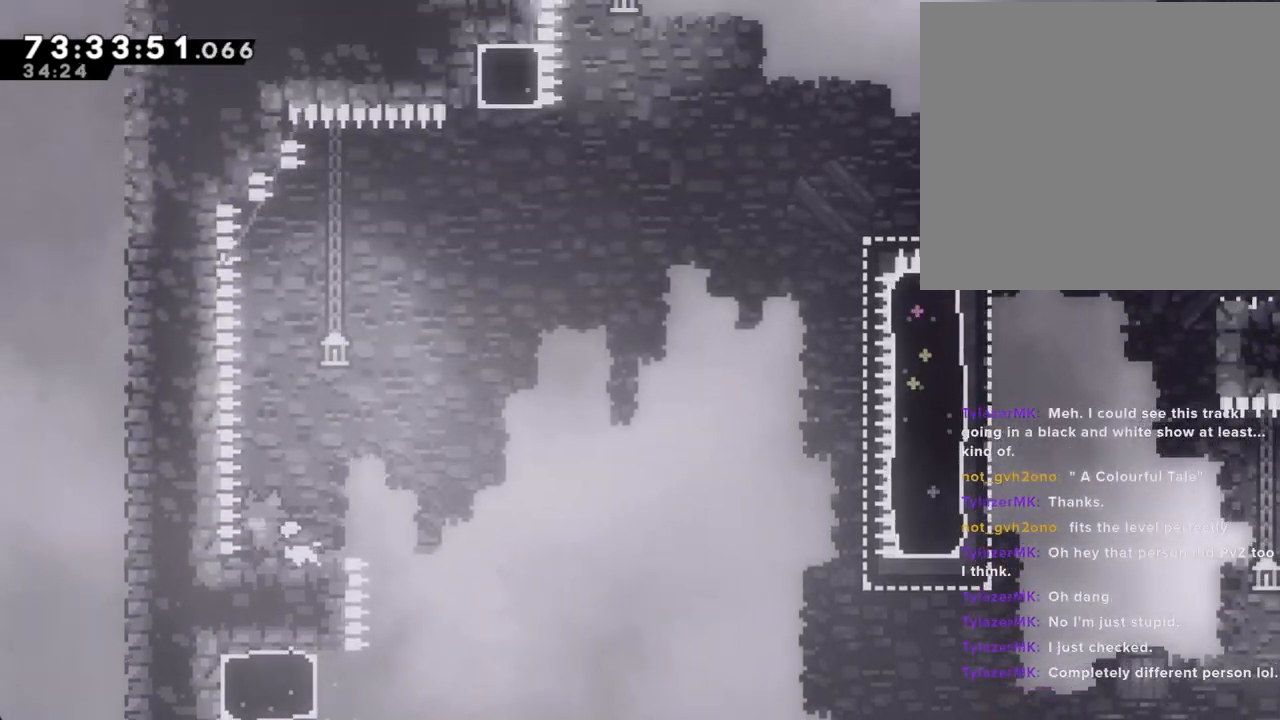
{"dt_ms": 502, "buttons": [], "left_stick": "down", "right_stick": "center", "events": [[402, "A", "down"], [452, "A", "up"], [502, "left_stick", "down"]]}
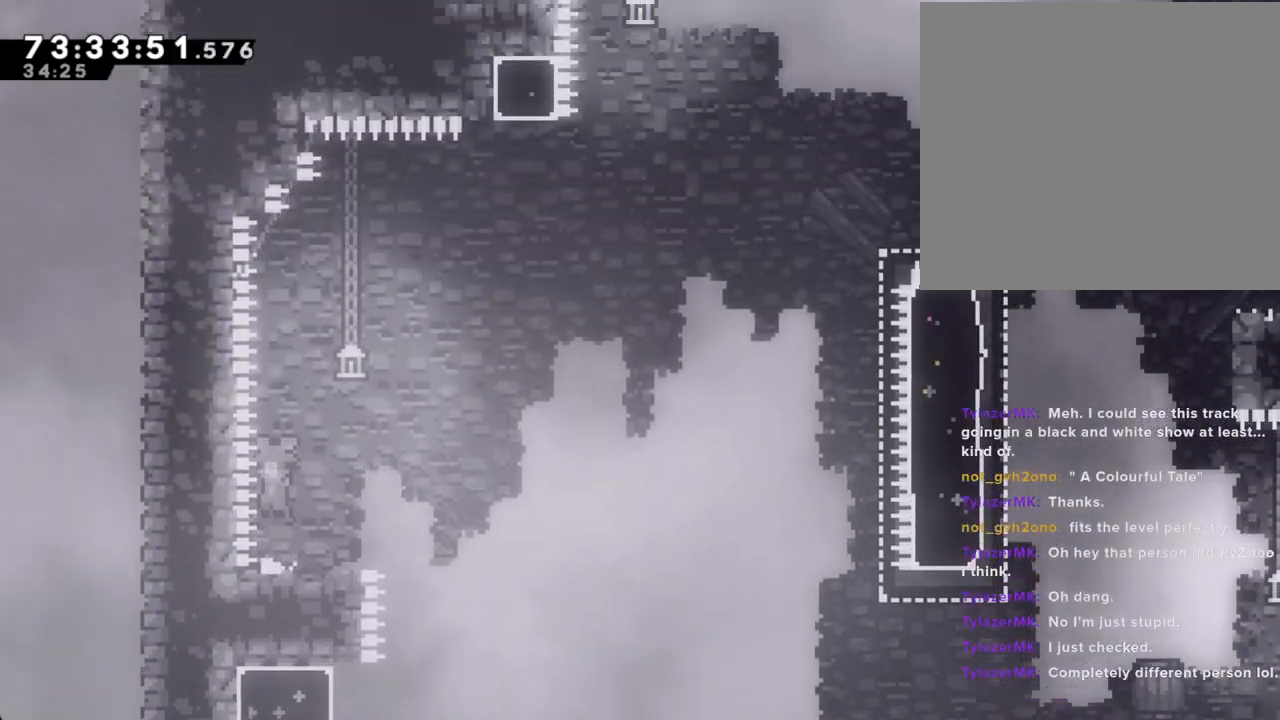
{"dt_ms": 503, "buttons": ["A"], "left_stick": "down-right", "right_stick": "center", "events": [[50, "X", "down"], [50, "left_stick", "down-right"], [134, "X", "up"], [184, "A", "down"]]}